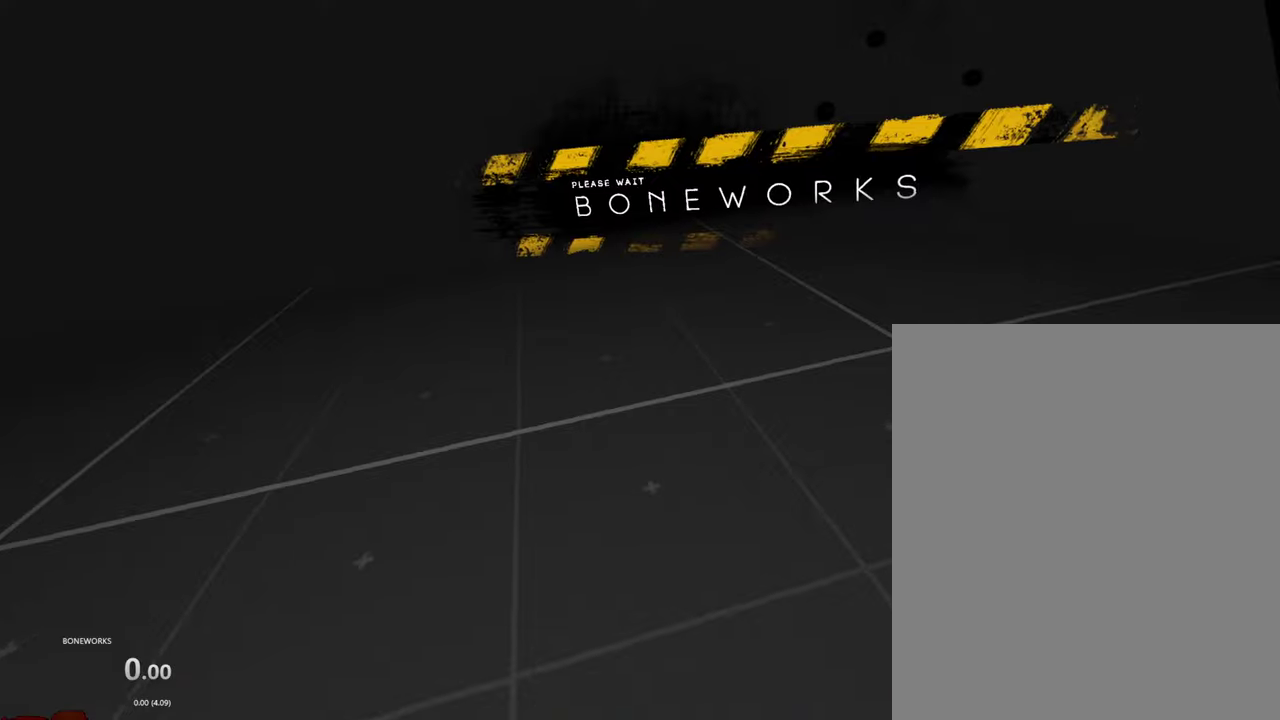
Gameplay with a controller; each line is a JSON object with the inputs held at the frame after it. "events" lists button and stick changes between this image and that frame as [ms after this image, input, new state], when the widget could be followed in between. This overlay highlights the sticks when they move; stick clicks (L3) are not distinguishable. Not read: L2 L3 R2 R3 X.
{"buttons": ["L1"], "left_stick": "center", "right_stick": "center", "events": [[417, "L1", "down"]]}
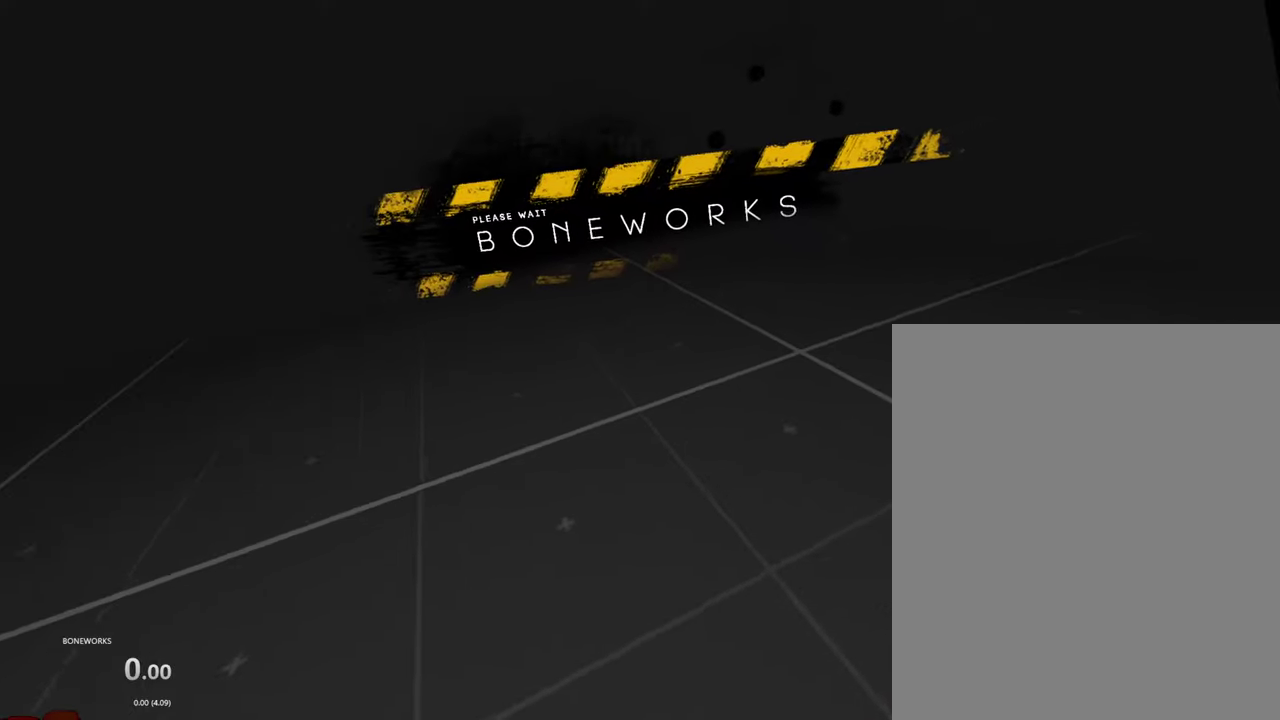
{"buttons": ["R1"], "left_stick": "center", "right_stick": "center", "events": [[100, "R1", "down"], [484, "L1", "up"]]}
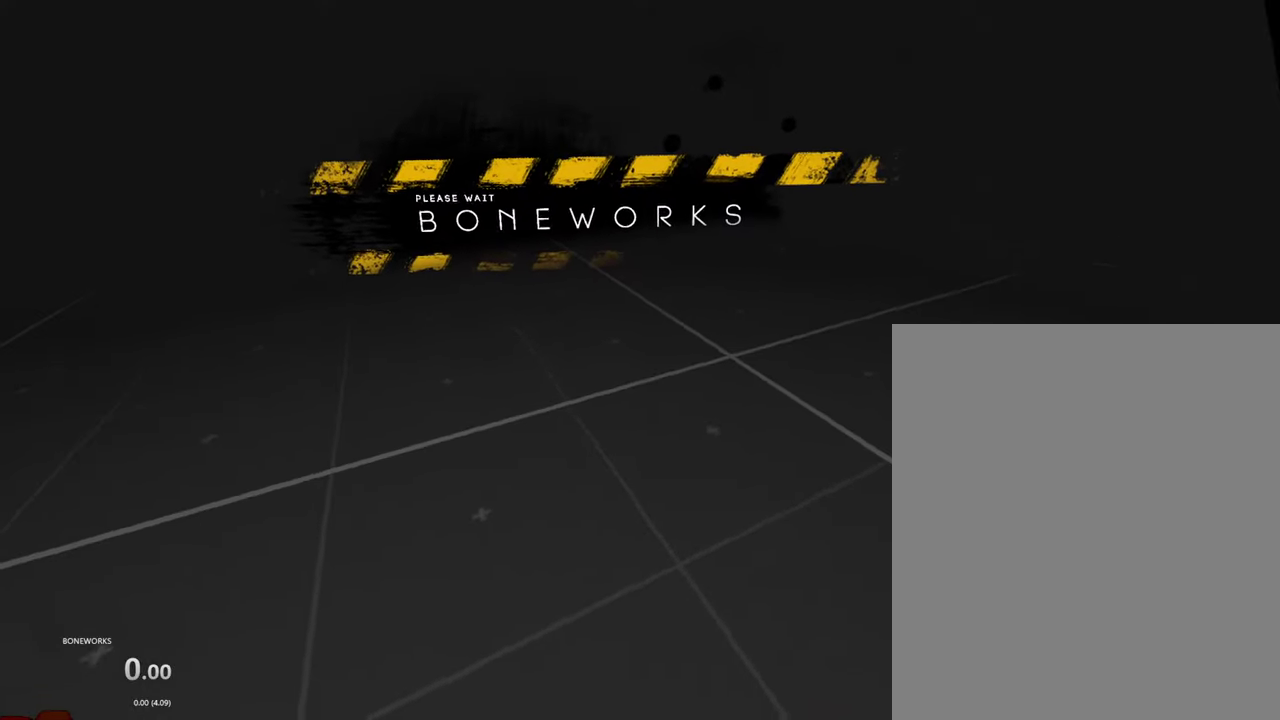
{"buttons": [], "left_stick": "center", "right_stick": "center", "events": [[100, "R1", "up"]]}
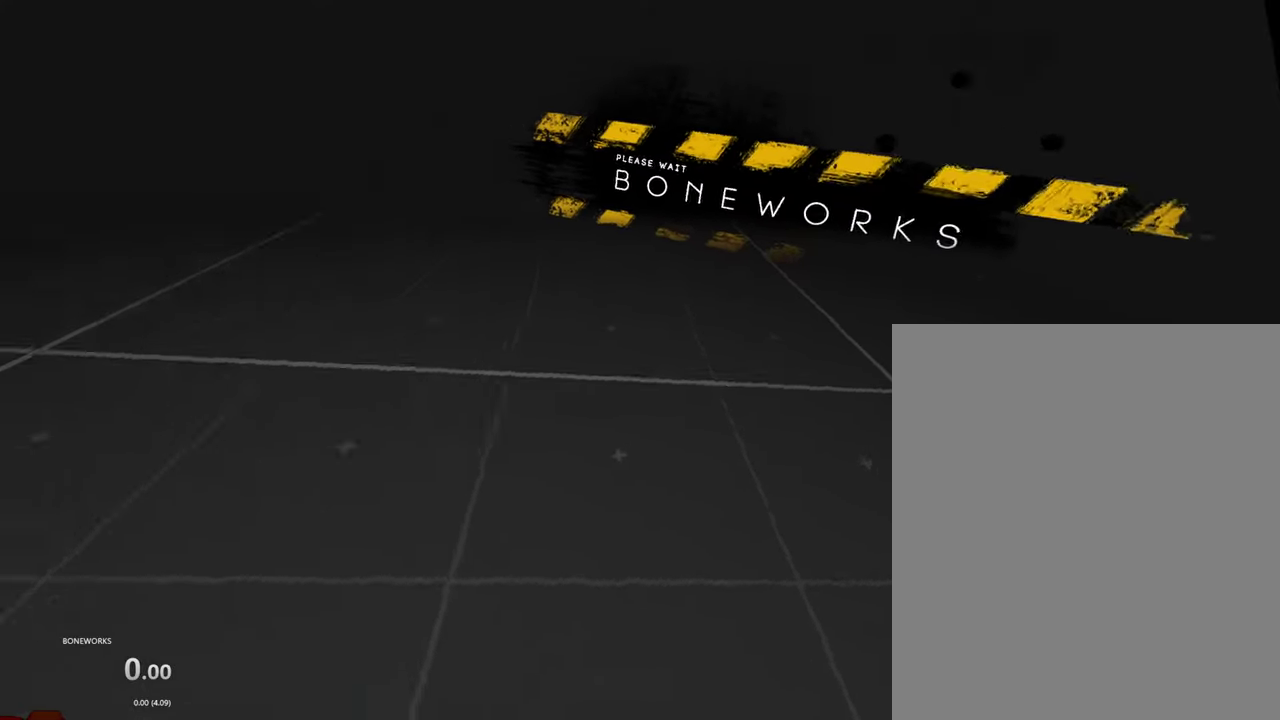
{"buttons": [], "left_stick": "center", "right_stick": "center", "events": []}
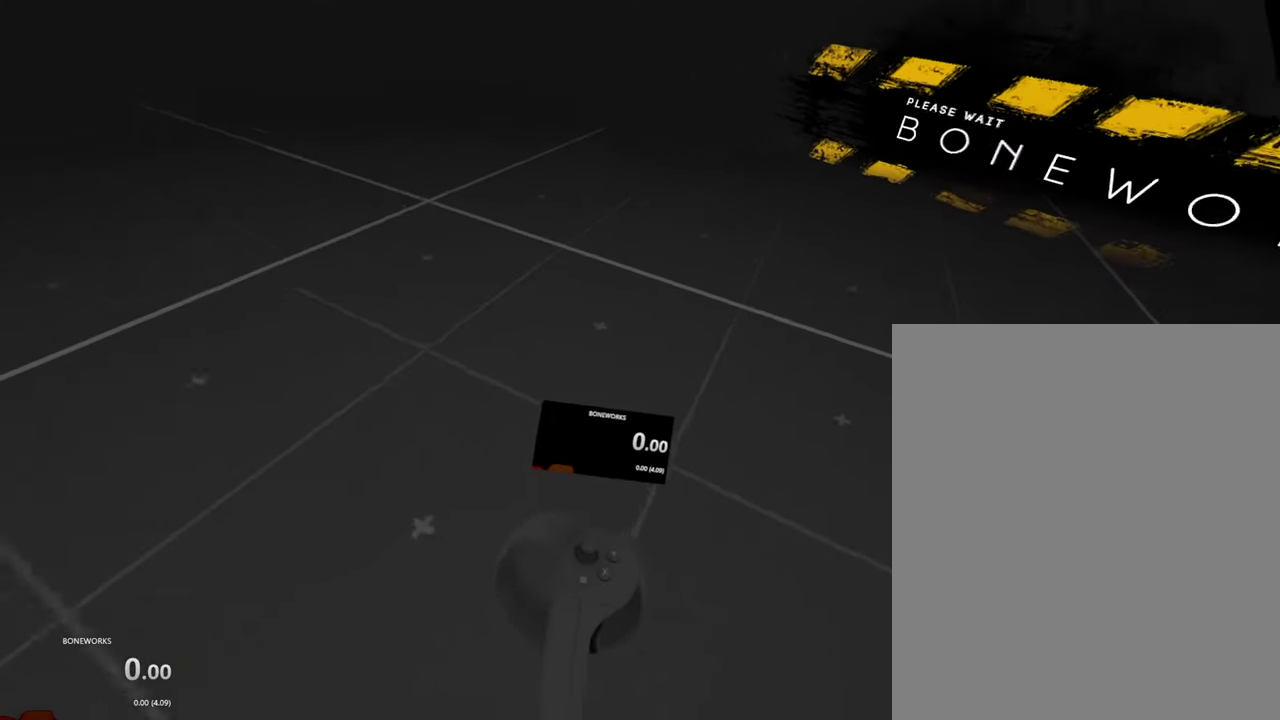
{"buttons": [], "left_stick": "center", "right_stick": "center", "events": []}
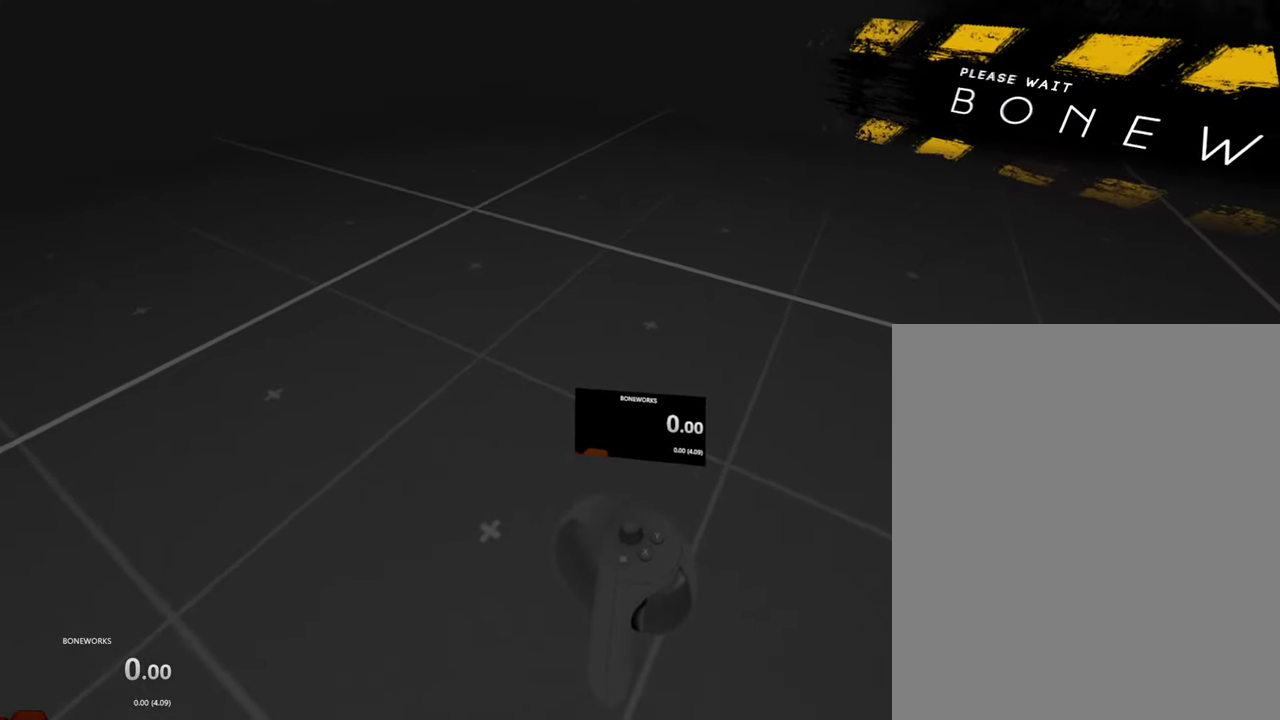
{"buttons": [], "left_stick": "up", "right_stick": "center", "events": [[300, "left_stick", "up"]]}
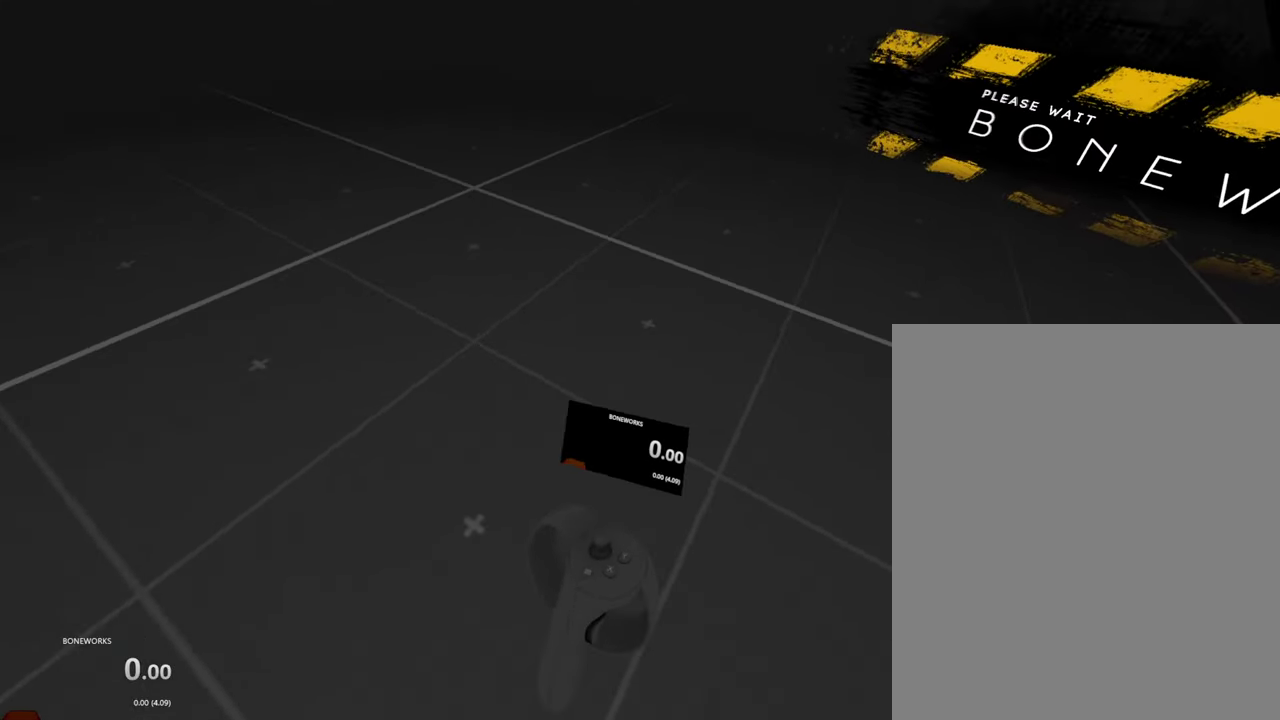
{"buttons": [], "left_stick": "center", "right_stick": "center", "events": [[167, "left_stick", "center"]]}